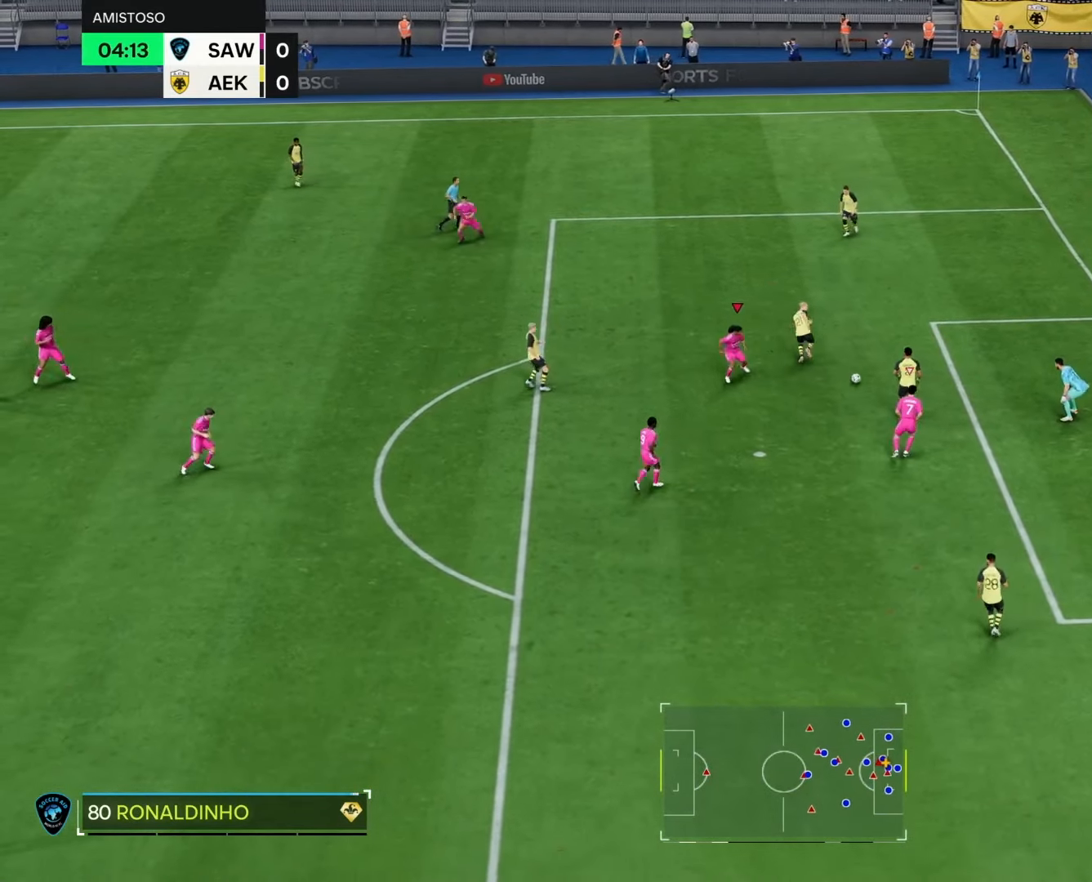
Gameplay with a controller (PlayStation layout); each line is a JSON object with the inputs held at the frame after it. "events" lists button and stick changes between this image and that frame as [ms after this image, input, new state], when the widget could be followed in between.
{"buttons": ["L2", "R2"], "left_stick": "up-right", "right_stick": "center", "events": [[67, "left_stick", "right"], [367, "L2", "down"], [367, "left_stick", "up-right"]]}
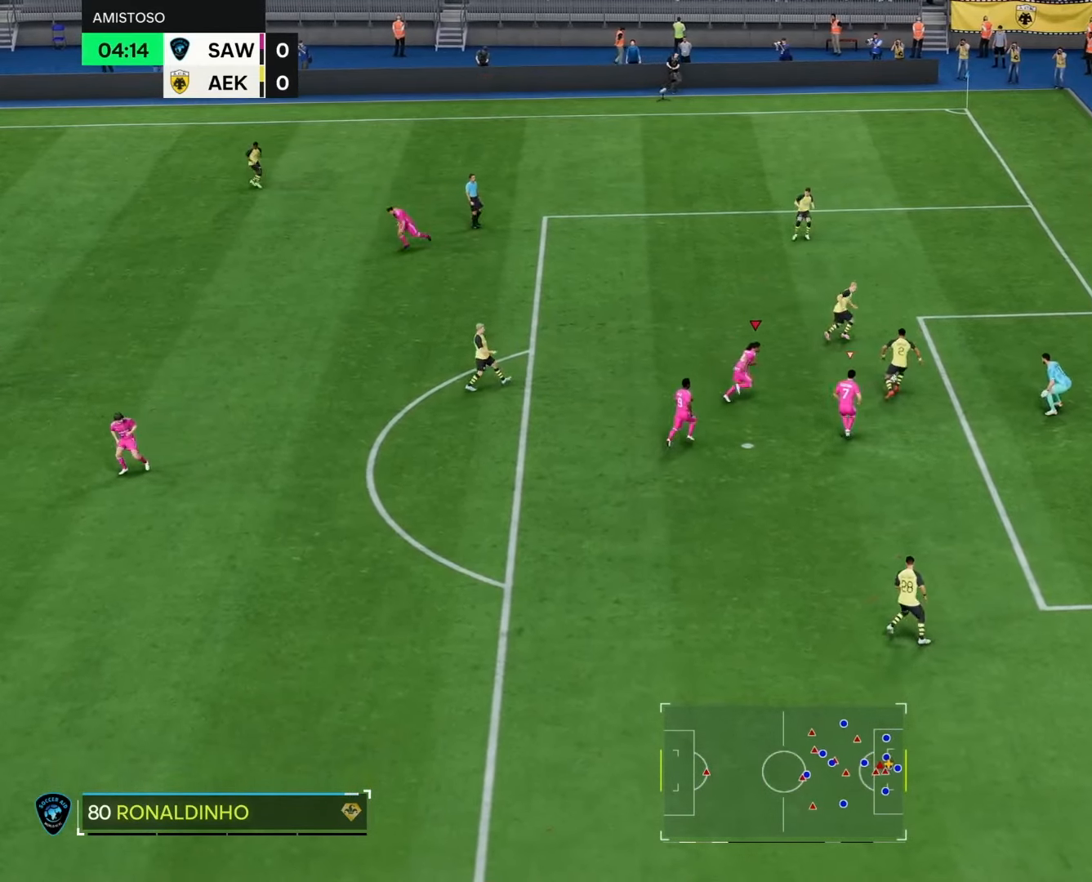
{"buttons": ["R2"], "left_stick": "up", "right_stick": "center", "events": [[117, "left_stick", "up"], [317, "L2", "up"]]}
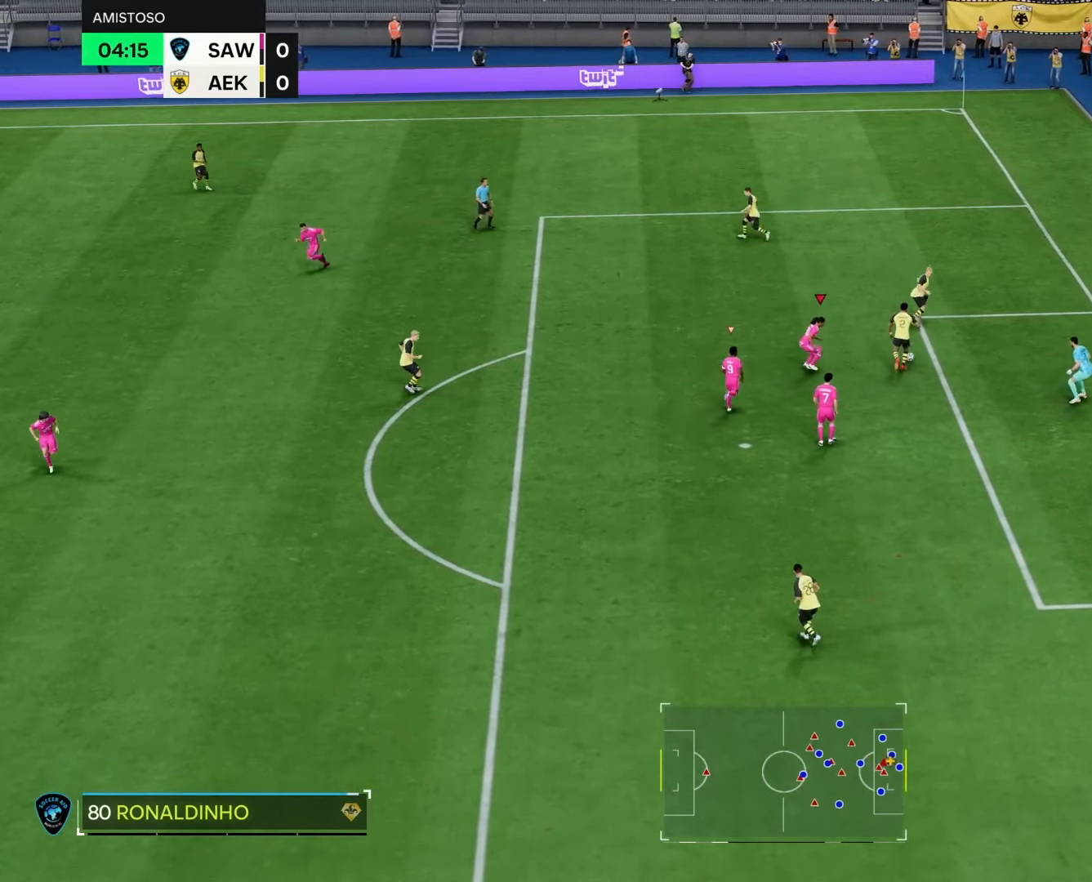
{"buttons": ["R2"], "left_stick": "up", "right_stick": "center", "events": []}
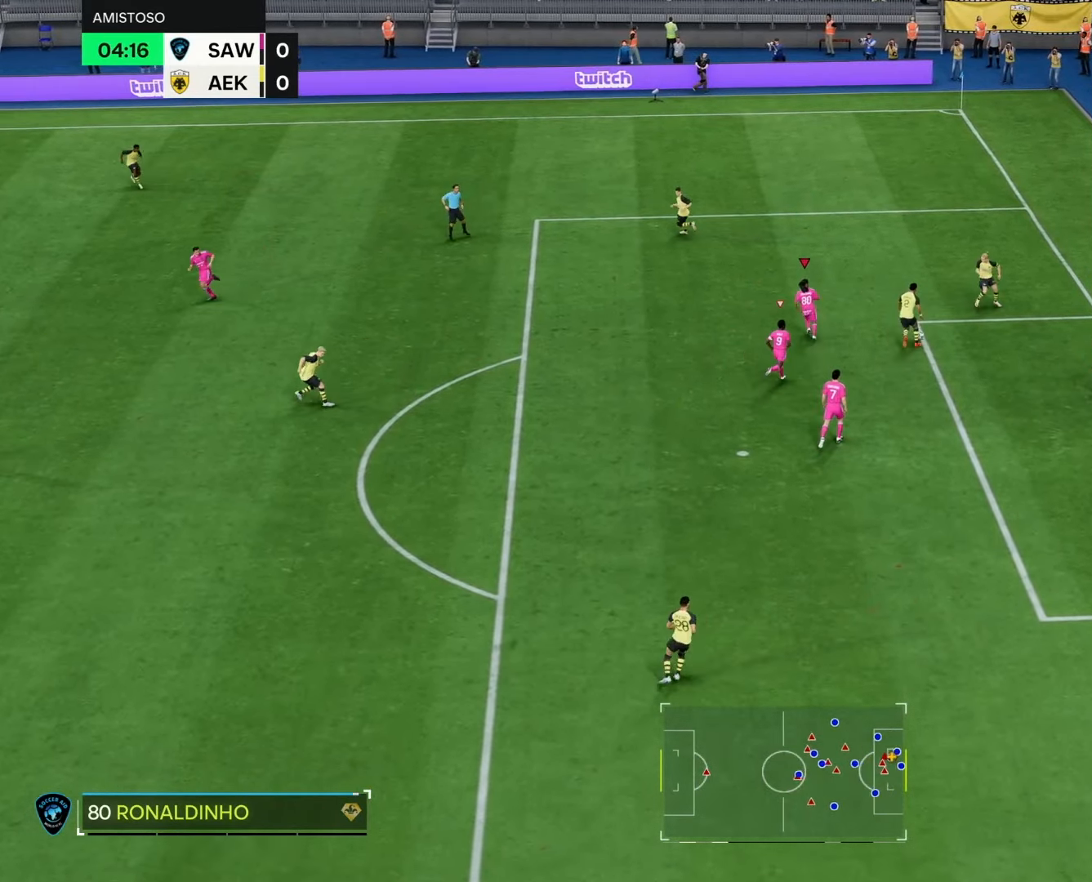
{"buttons": ["L2", "R2"], "left_stick": "up-left", "right_stick": "center", "events": [[100, "left_stick", "up-left"], [367, "L2", "down"]]}
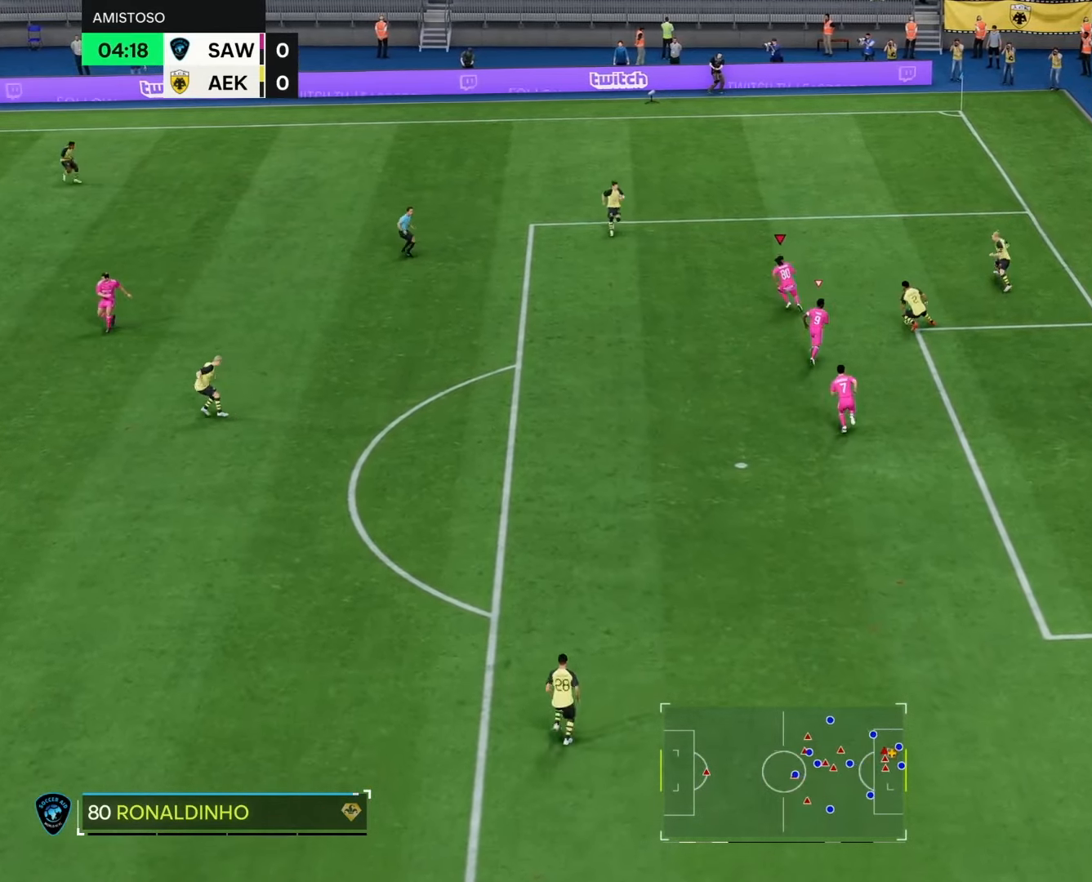
{"buttons": ["L2", "R2"], "left_stick": "up", "right_stick": "center", "events": [[117, "left_stick", "down-left"], [150, "L2", "up"], [250, "L1", "down"], [267, "left_stick", "up-left"], [317, "left_stick", "up"], [433, "L1", "up"], [483, "L2", "down"]]}
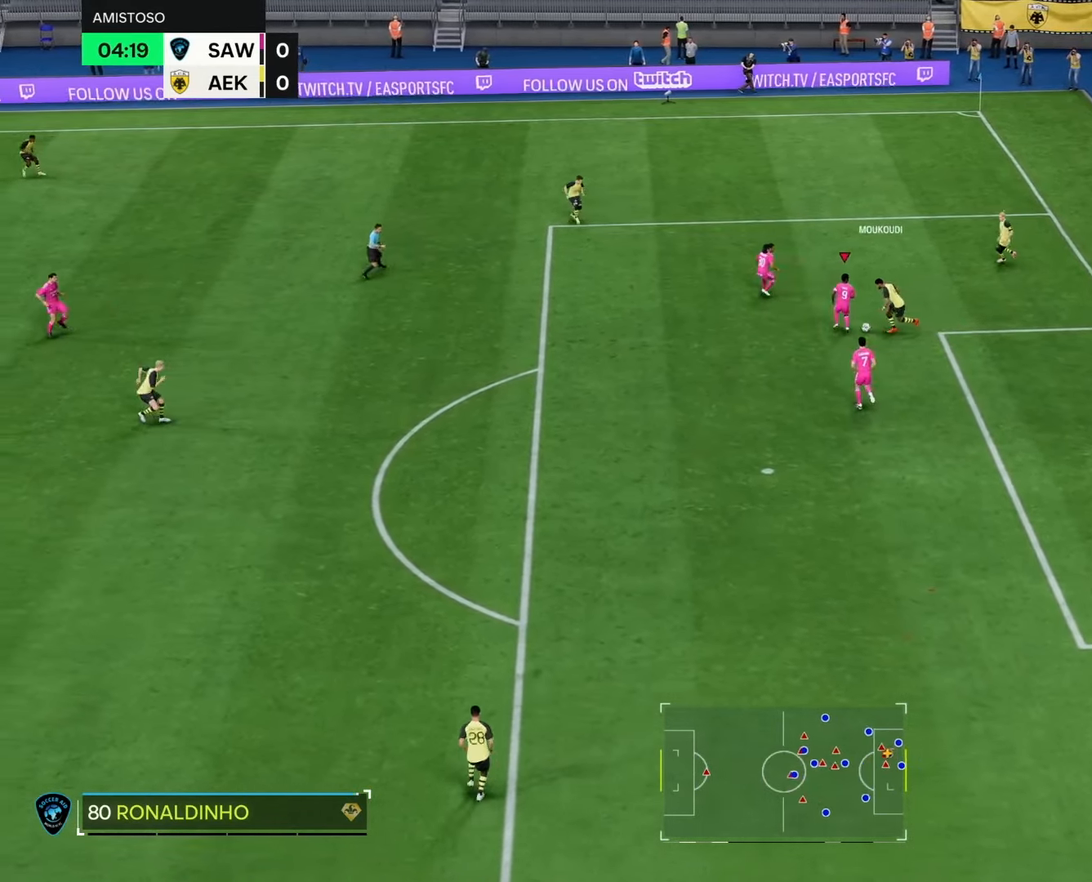
{"buttons": ["R2"], "left_stick": "down-left", "right_stick": "center", "events": [[117, "left_stick", "left"], [300, "L2", "up"], [317, "left_stick", "down-left"]]}
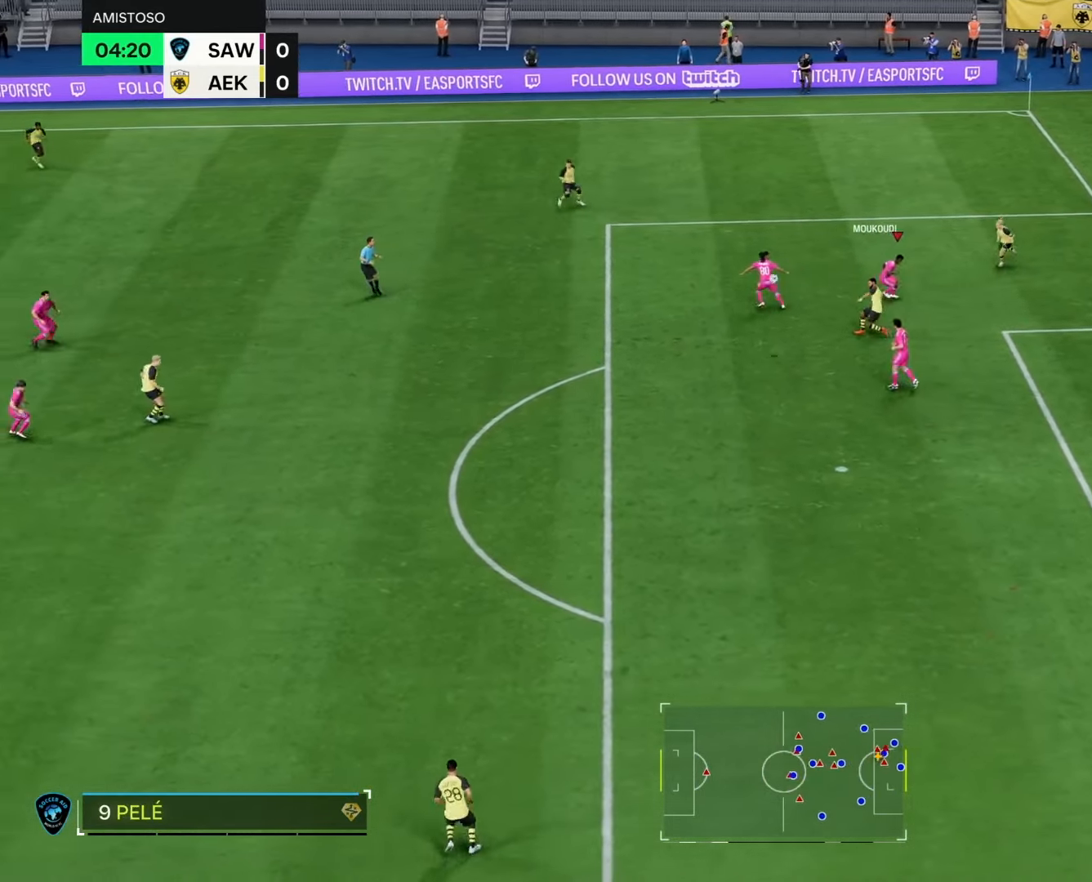
{"buttons": ["R2"], "left_stick": "right", "right_stick": "center", "events": [[333, "left_stick", "down-right"], [400, "left_stick", "right"]]}
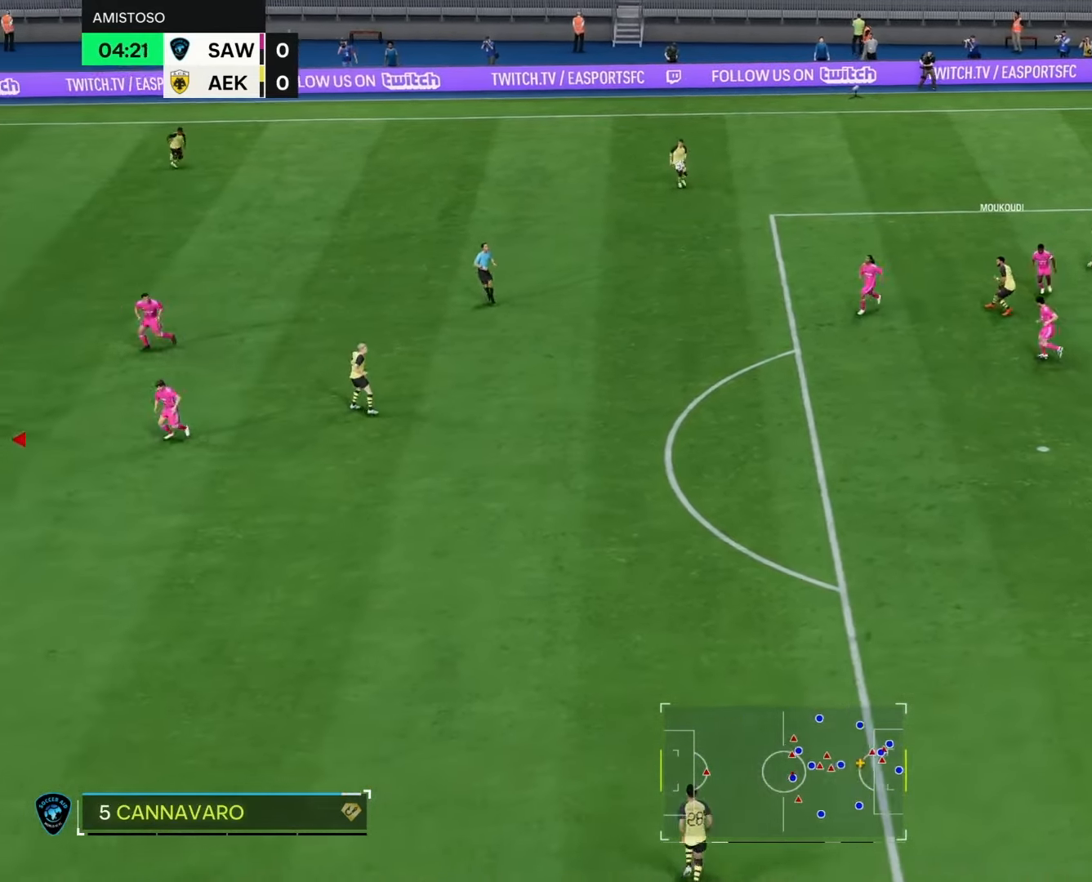
{"buttons": ["R2"], "left_stick": "right", "right_stick": "center", "events": [[150, "left_stick", "center"], [383, "left_stick", "right"]]}
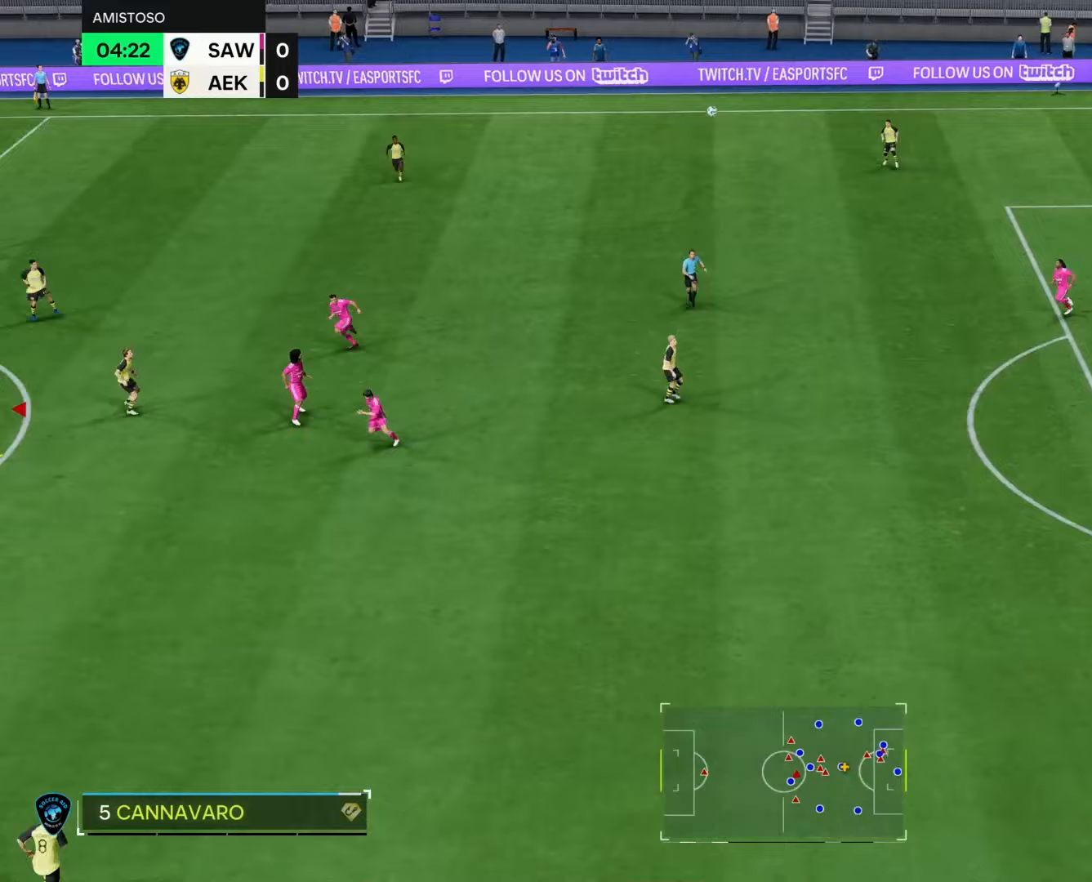
{"buttons": [], "left_stick": "down", "right_stick": "center", "events": [[500, "R2", "up"], [500, "left_stick", "down"]]}
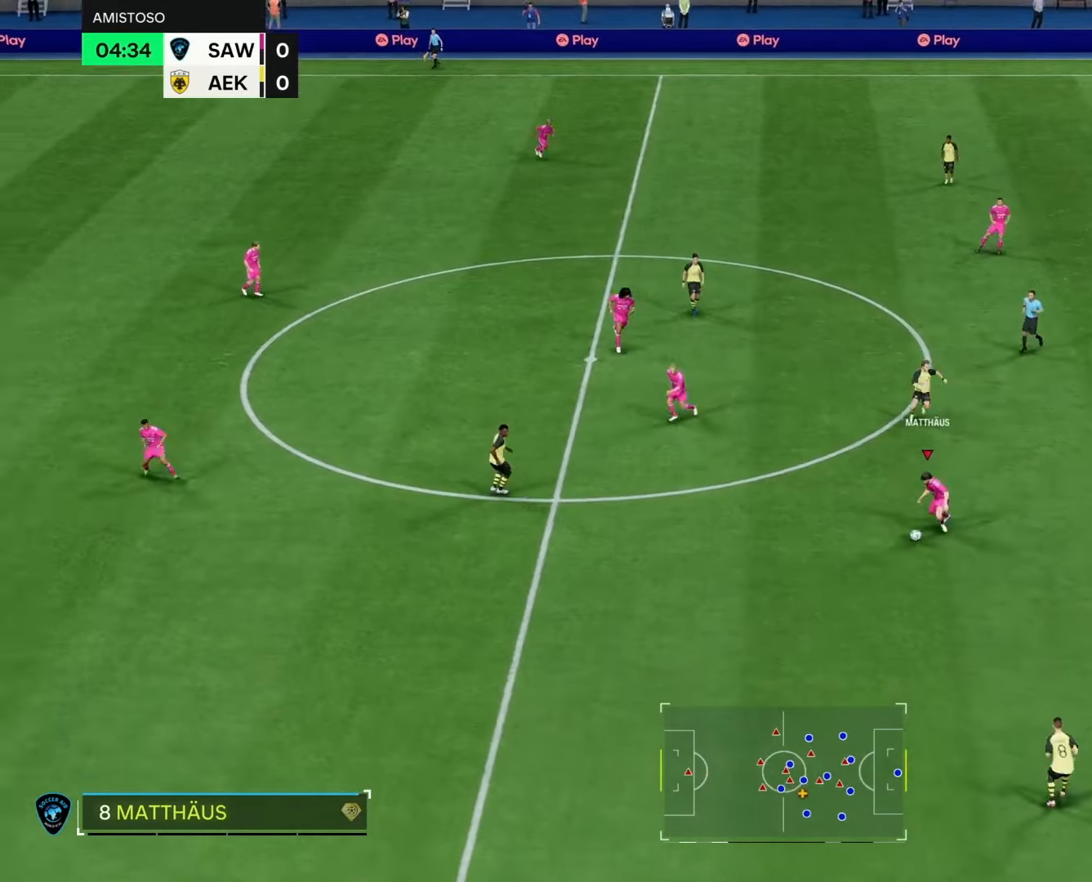
{"buttons": [], "left_stick": "center", "right_stick": "down-right", "events": [[183, "right_stick", "down-right"], [283, "left_stick", "center"]]}
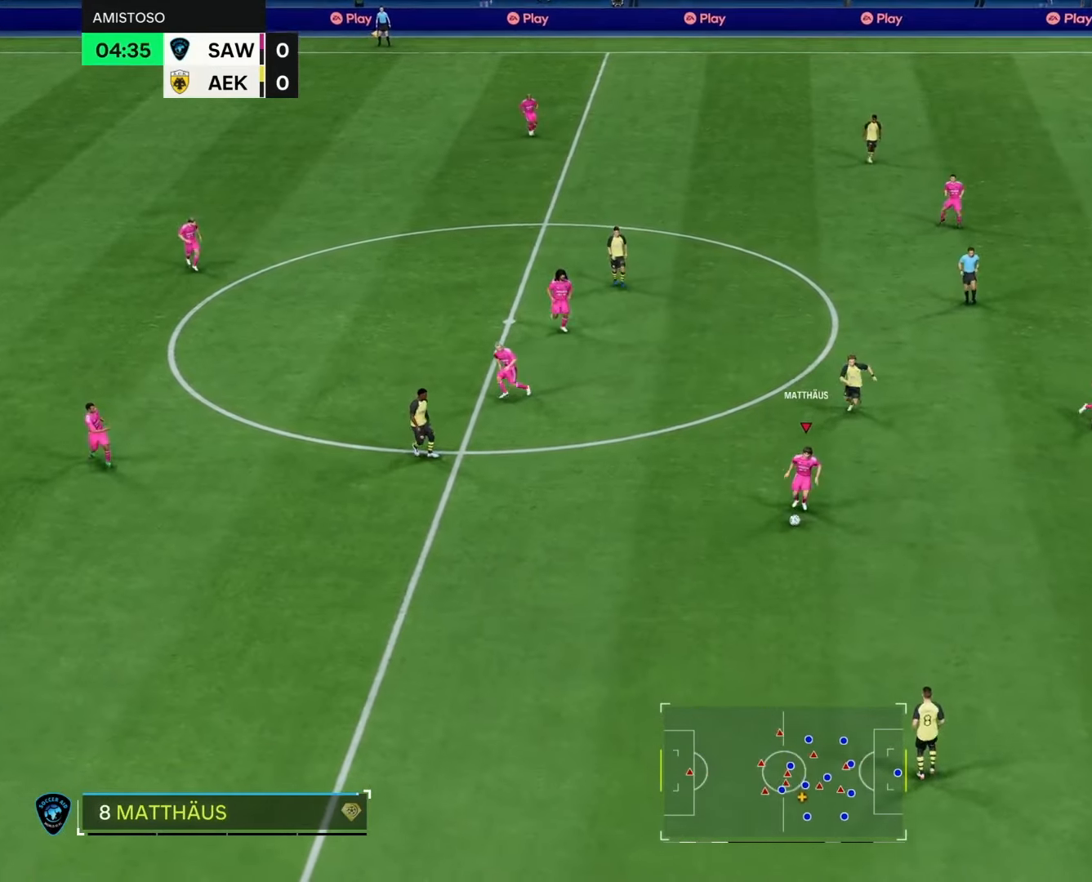
{"buttons": ["CROSS"], "left_stick": "right", "right_stick": "center", "events": [[167, "left_stick", "right"], [217, "right_stick", "center"], [367, "CROSS", "down"]]}
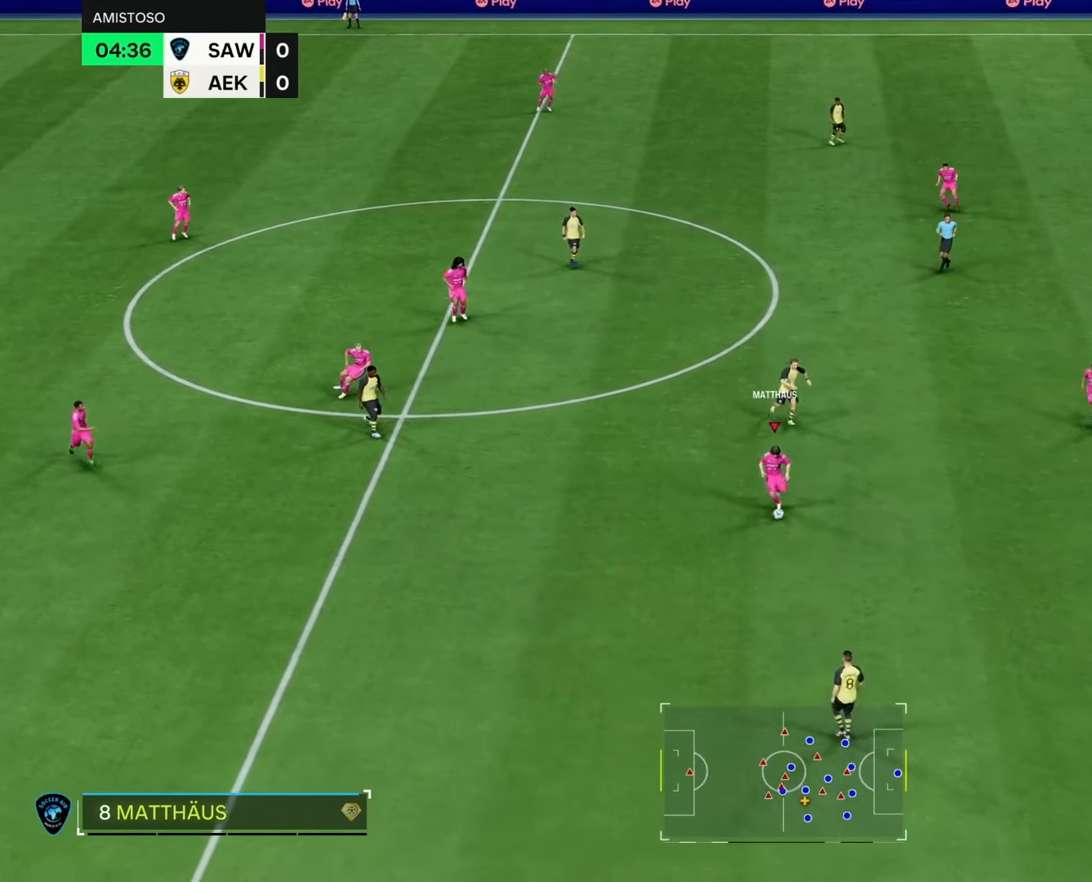
{"buttons": [], "left_stick": "up", "right_stick": "center", "events": [[17, "CROSS", "up"], [283, "left_stick", "center"], [500, "left_stick", "up"]]}
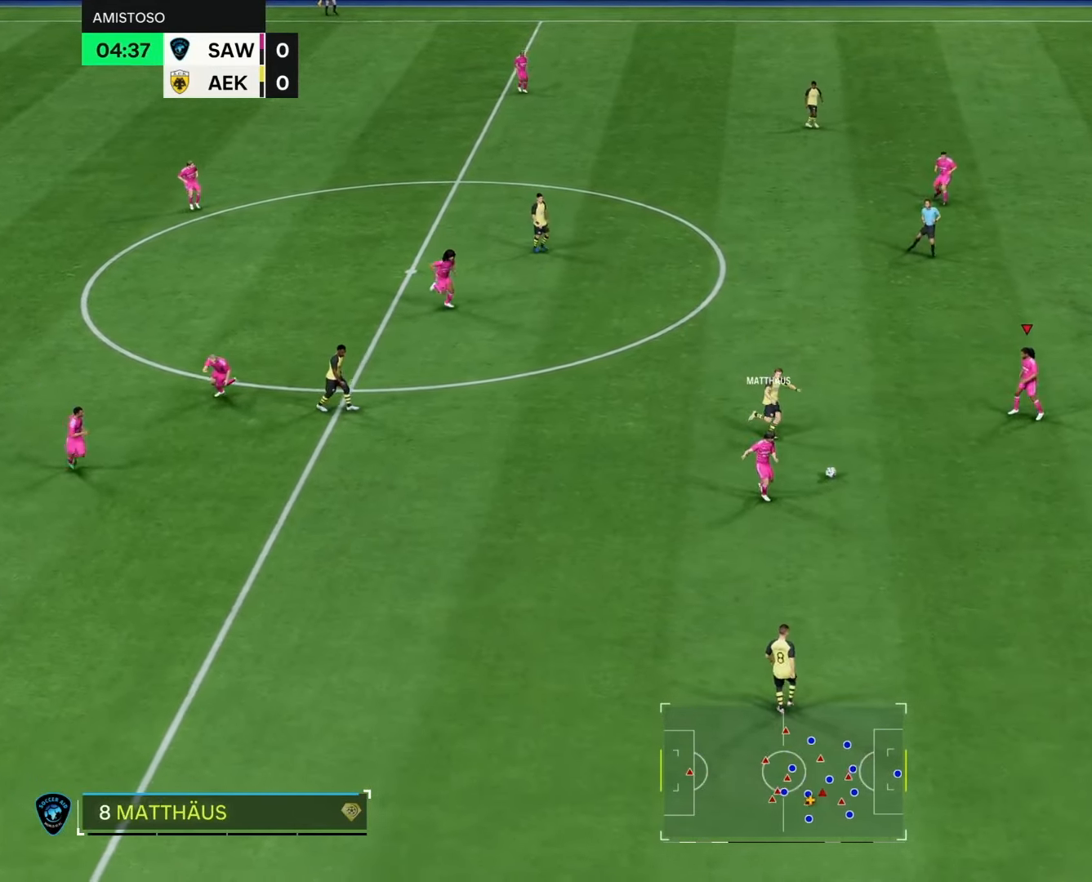
{"buttons": [], "left_stick": "up-left", "right_stick": "center", "events": [[467, "left_stick", "up-left"]]}
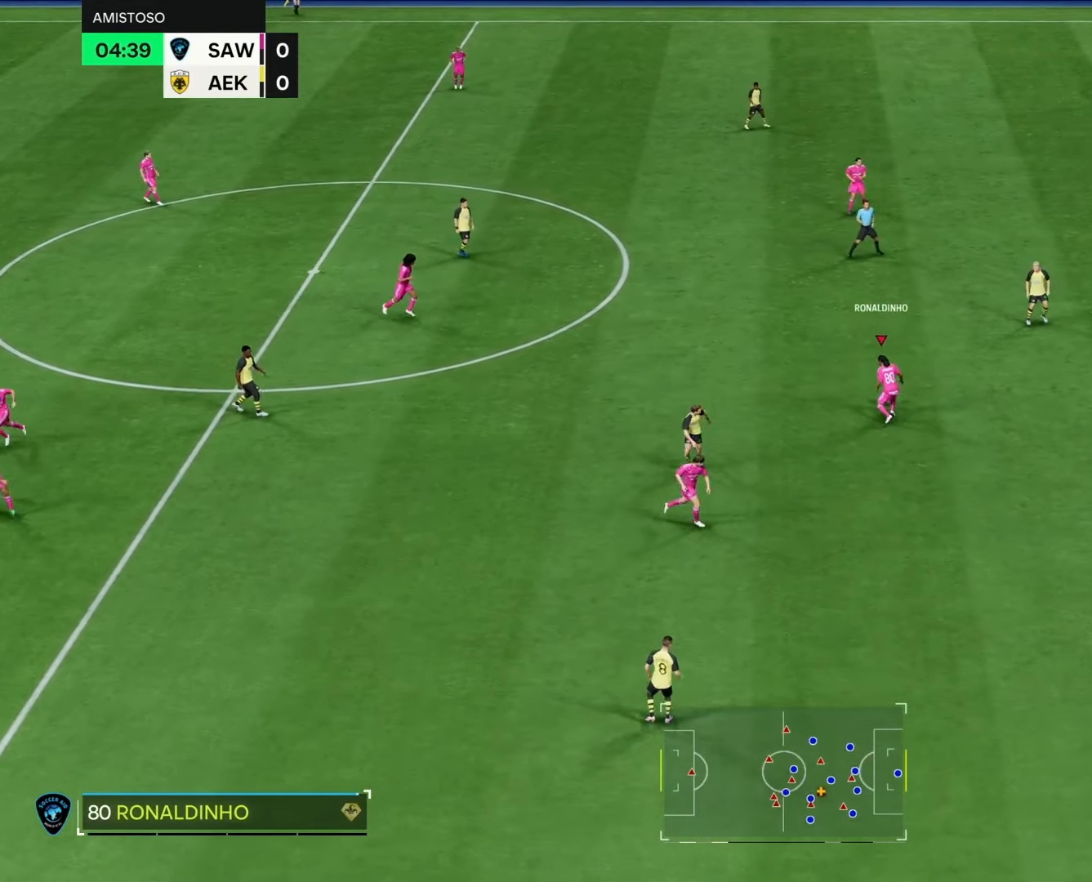
{"buttons": ["R2"], "left_stick": "up-left", "right_stick": "center", "events": [[383, "R2", "down"]]}
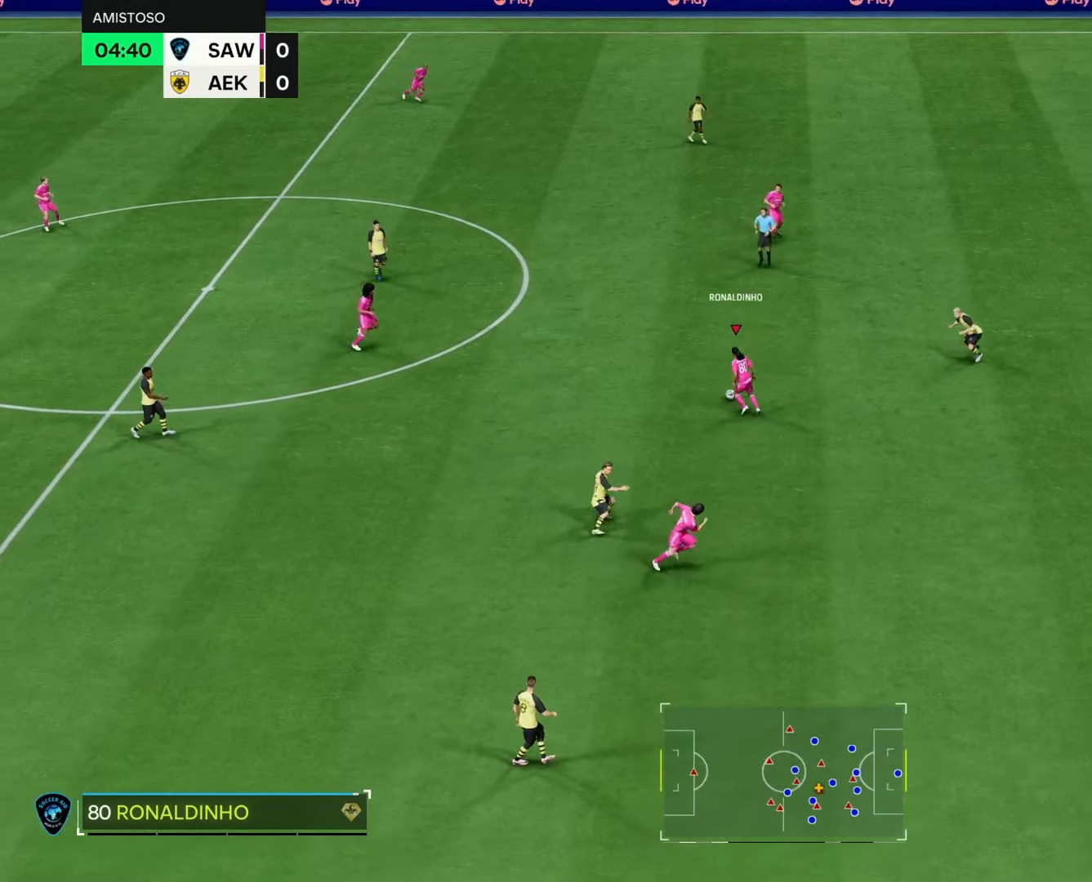
{"buttons": [], "left_stick": "center", "right_stick": "right", "events": [[300, "R2", "up"], [383, "right_stick", "right"], [400, "left_stick", "center"]]}
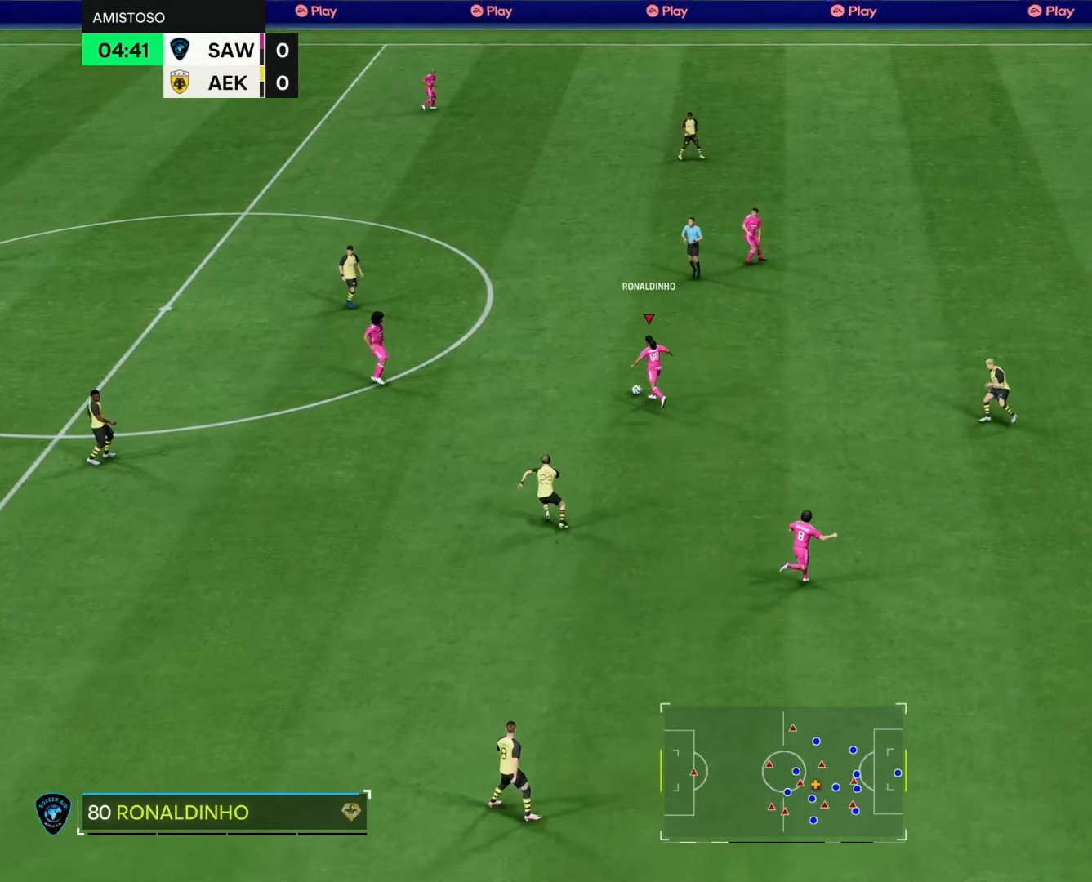
{"buttons": [], "left_stick": "center", "right_stick": "right", "events": []}
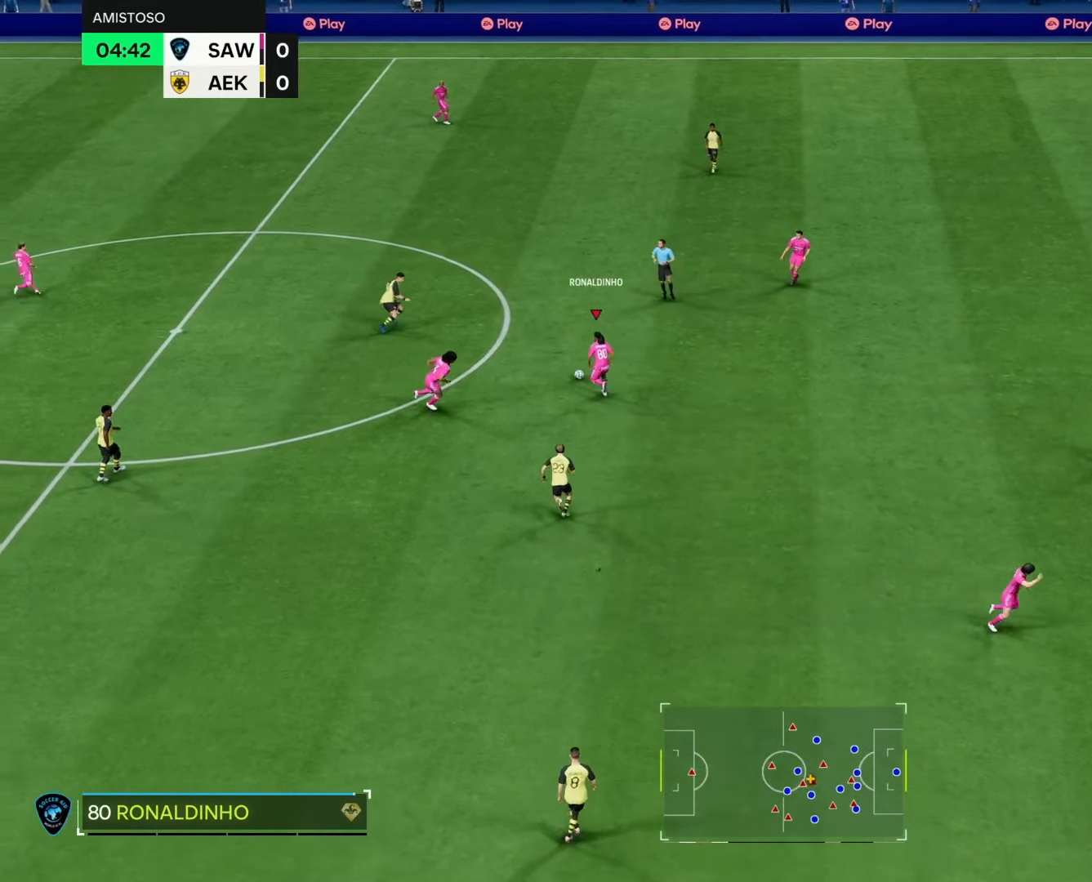
{"buttons": [], "left_stick": "right", "right_stick": "center", "events": [[133, "left_stick", "right"], [200, "right_stick", "center"]]}
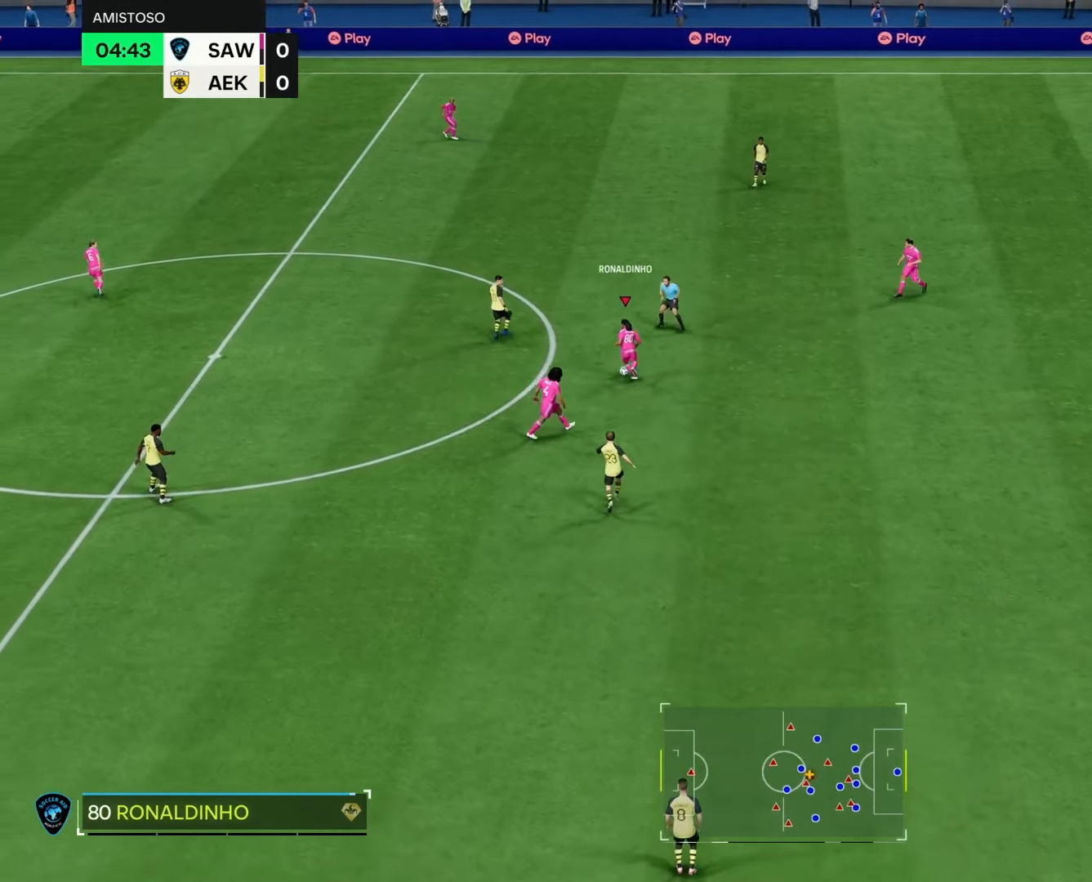
{"buttons": ["L1"], "left_stick": "right", "right_stick": "center", "events": [[367, "L1", "down"]]}
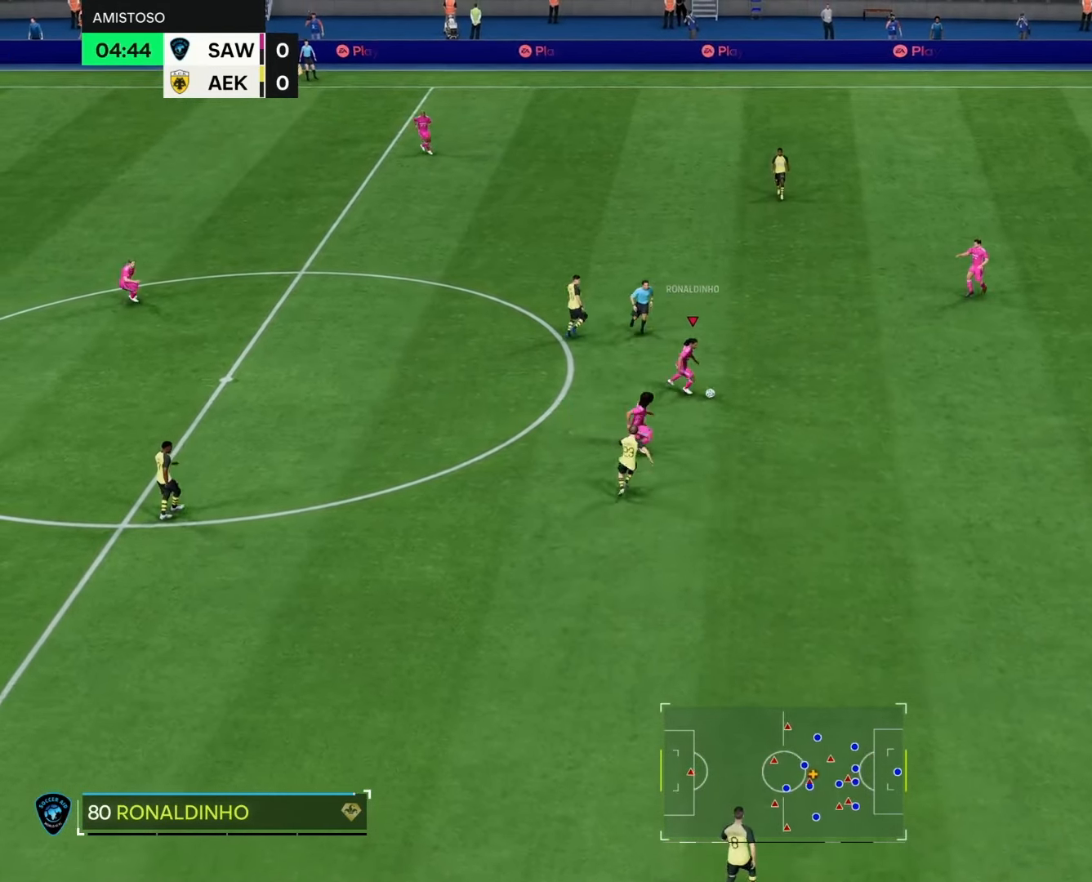
{"buttons": ["L1"], "left_stick": "up-right", "right_stick": "center", "events": [[467, "left_stick", "up-right"]]}
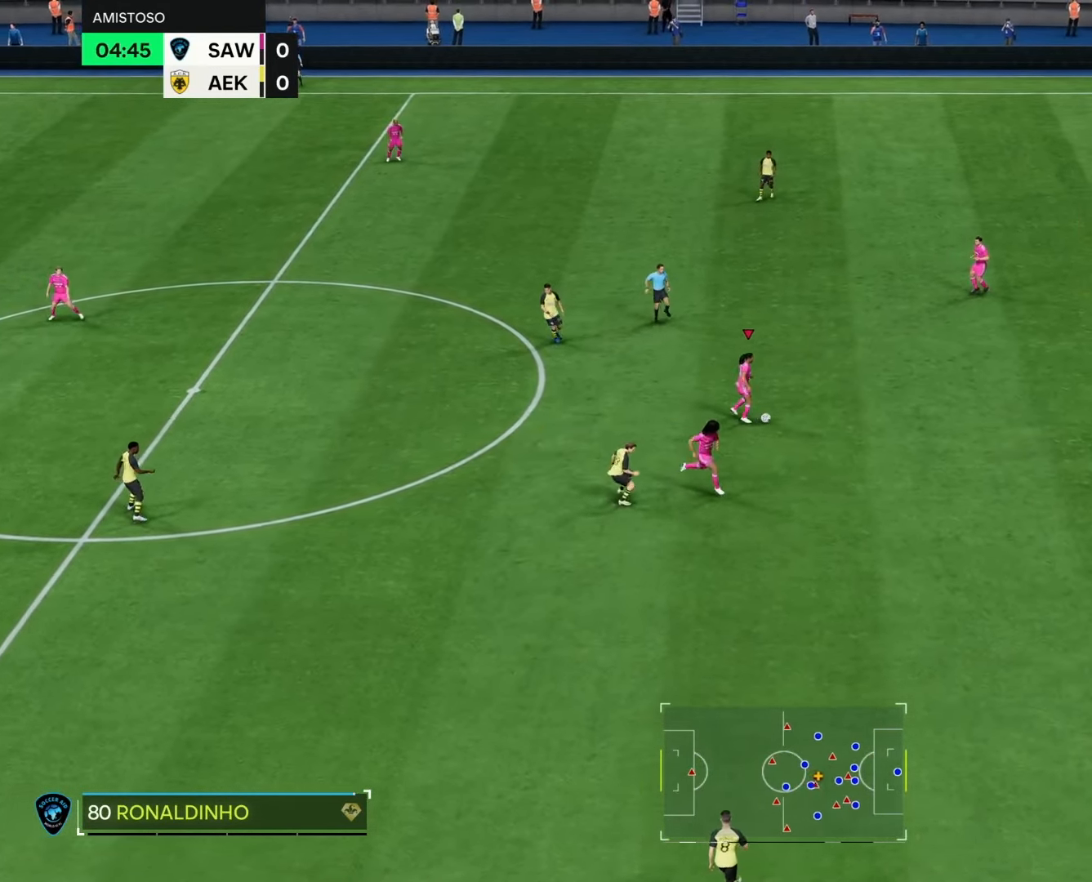
{"buttons": ["L1"], "left_stick": "up-right", "right_stick": "center", "events": []}
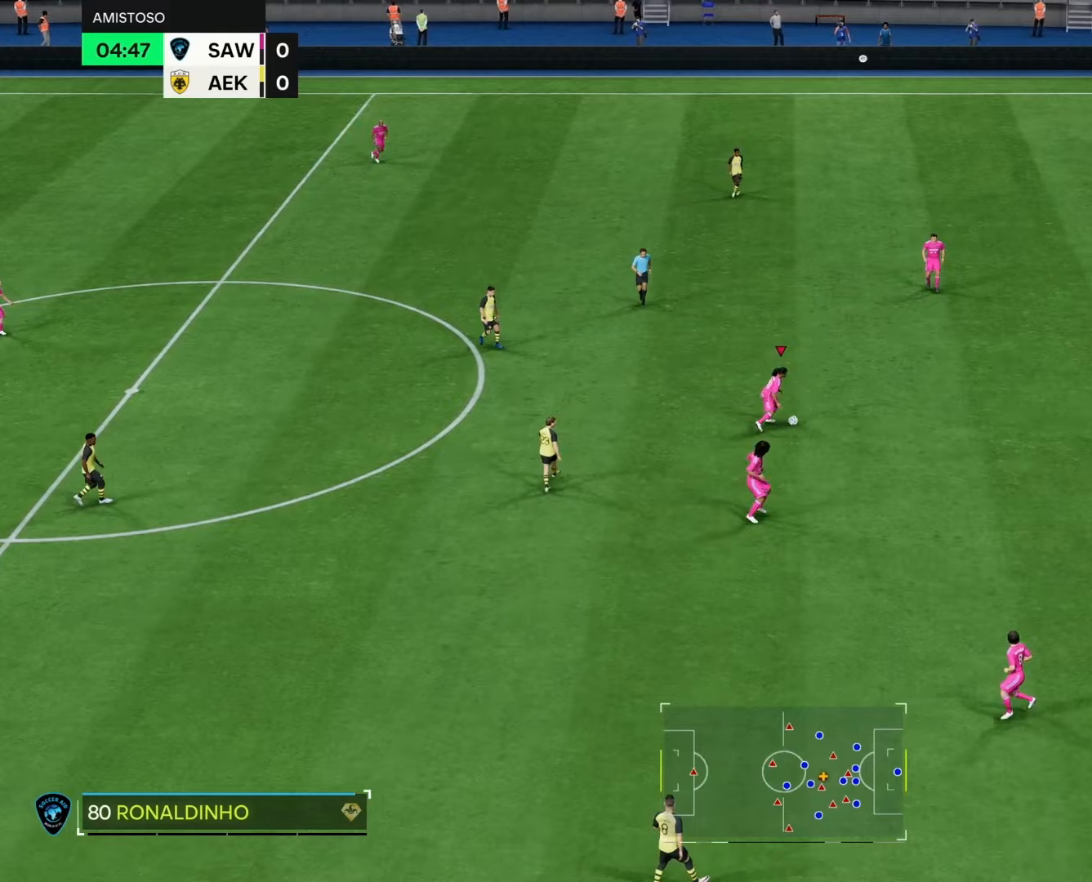
{"buttons": ["L1"], "left_stick": "up-right", "right_stick": "center", "events": []}
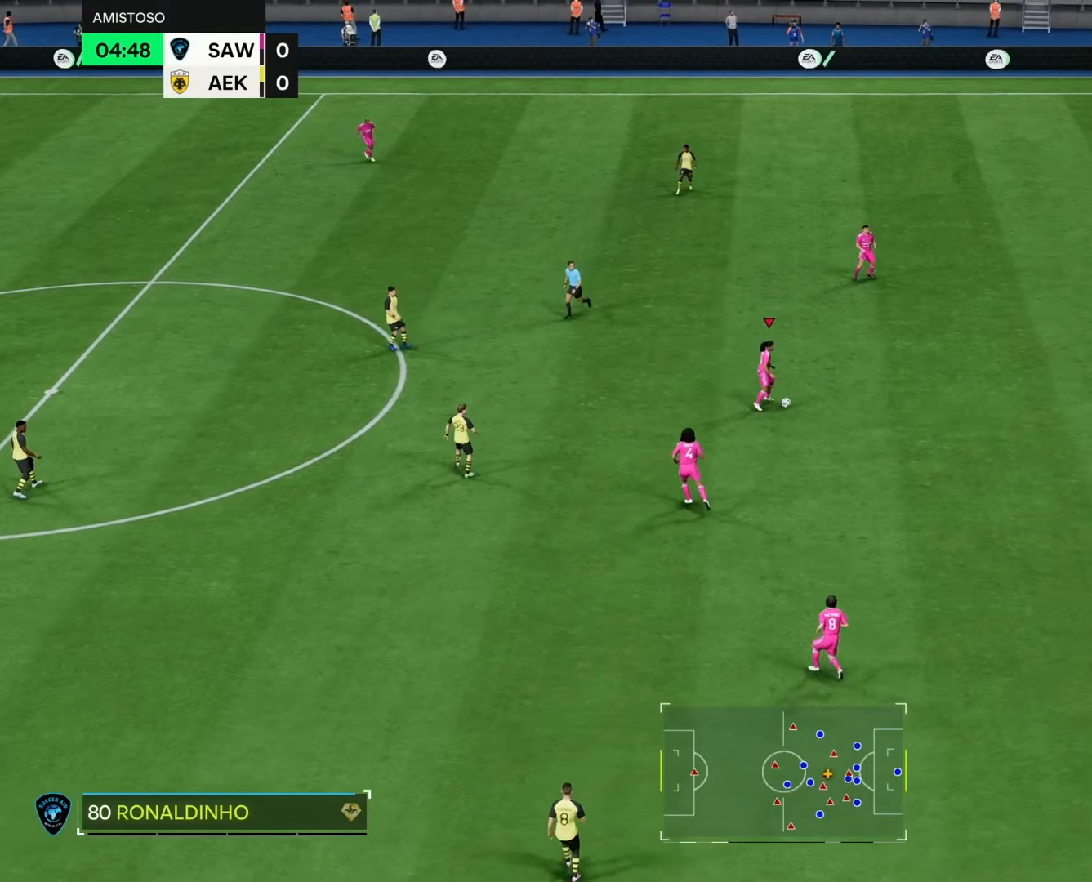
{"buttons": ["L1"], "left_stick": "up-right", "right_stick": "center", "events": []}
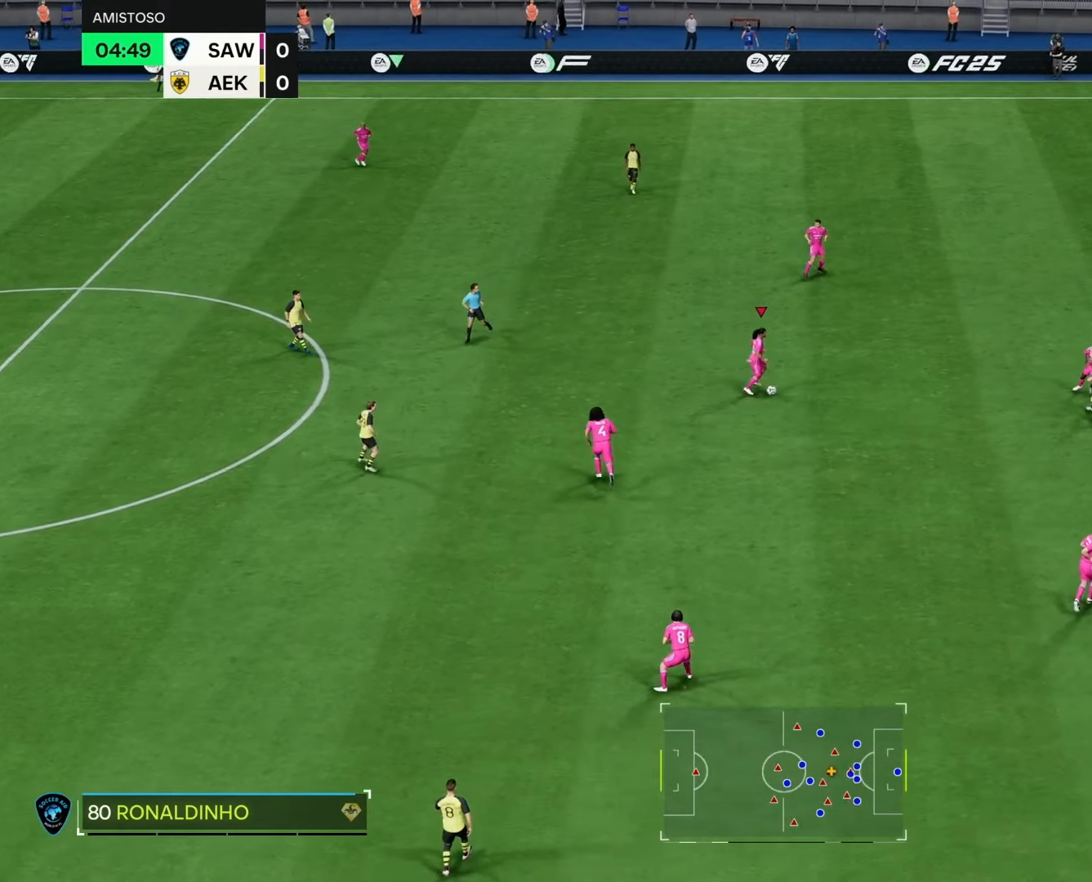
{"buttons": ["L1"], "left_stick": "up-right", "right_stick": "center", "events": []}
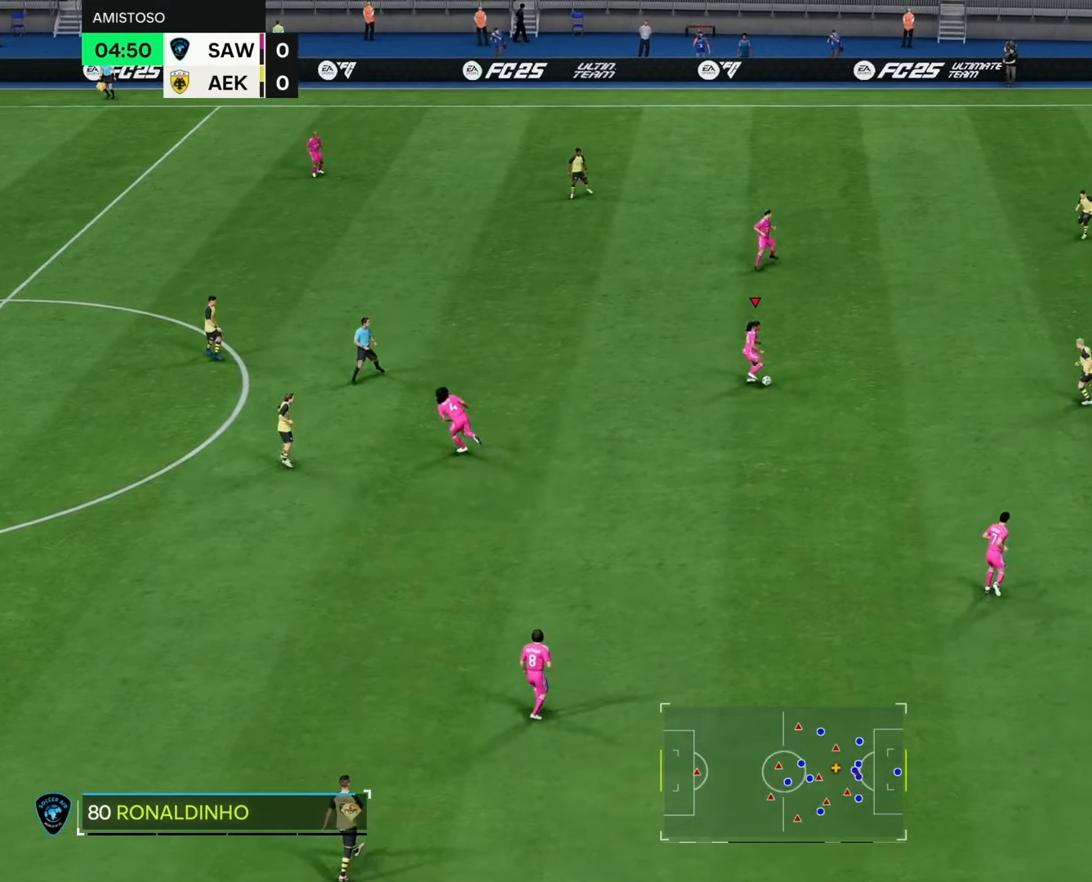
{"buttons": ["L1", "R2"], "left_stick": "up-right", "right_stick": "center", "events": [[433, "R2", "down"]]}
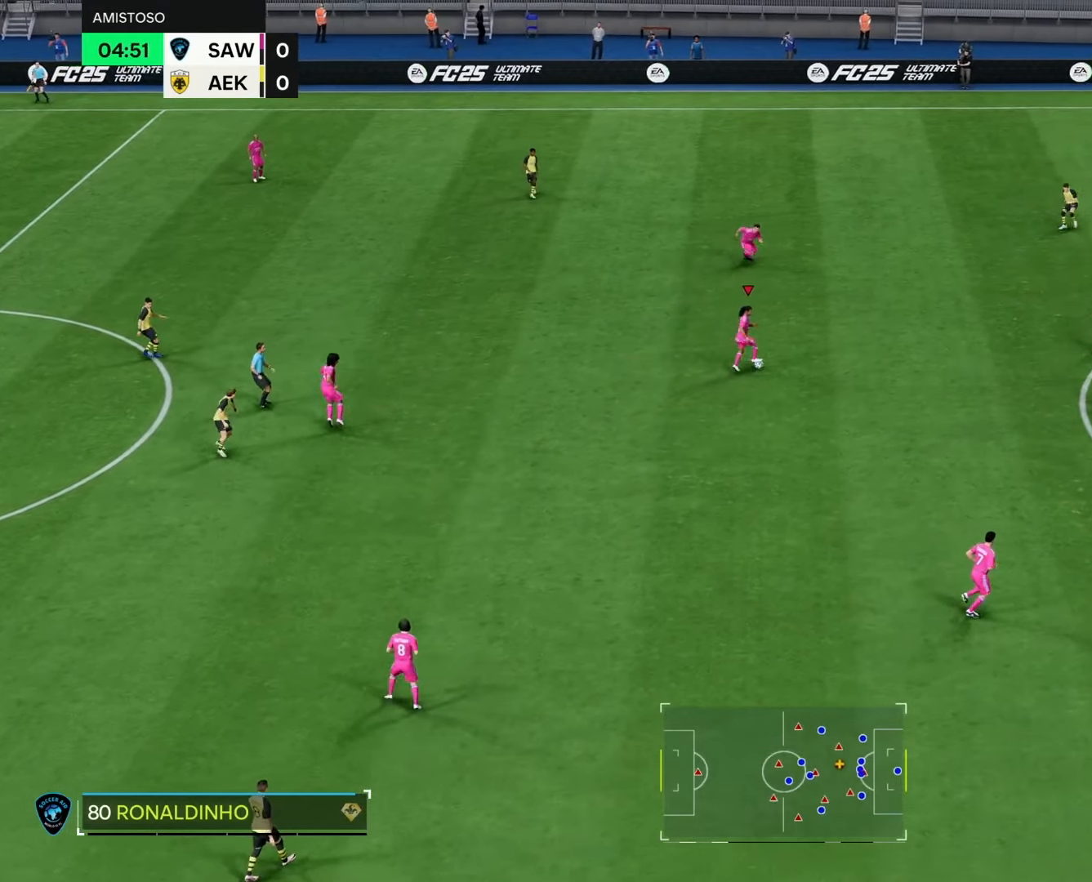
{"buttons": ["R2"], "left_stick": "up-right", "right_stick": "center", "events": [[33, "L1", "up"]]}
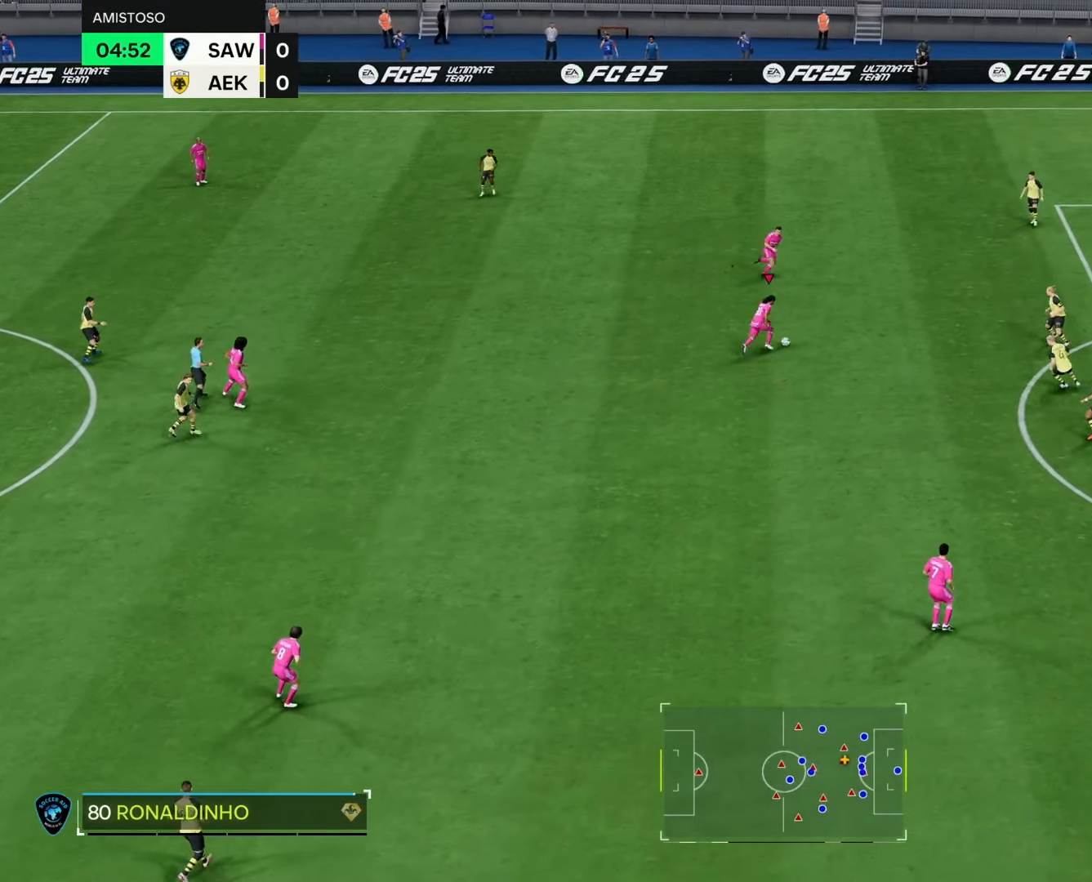
{"buttons": [], "left_stick": "right", "right_stick": "center", "events": [[133, "R2", "up"], [450, "left_stick", "right"]]}
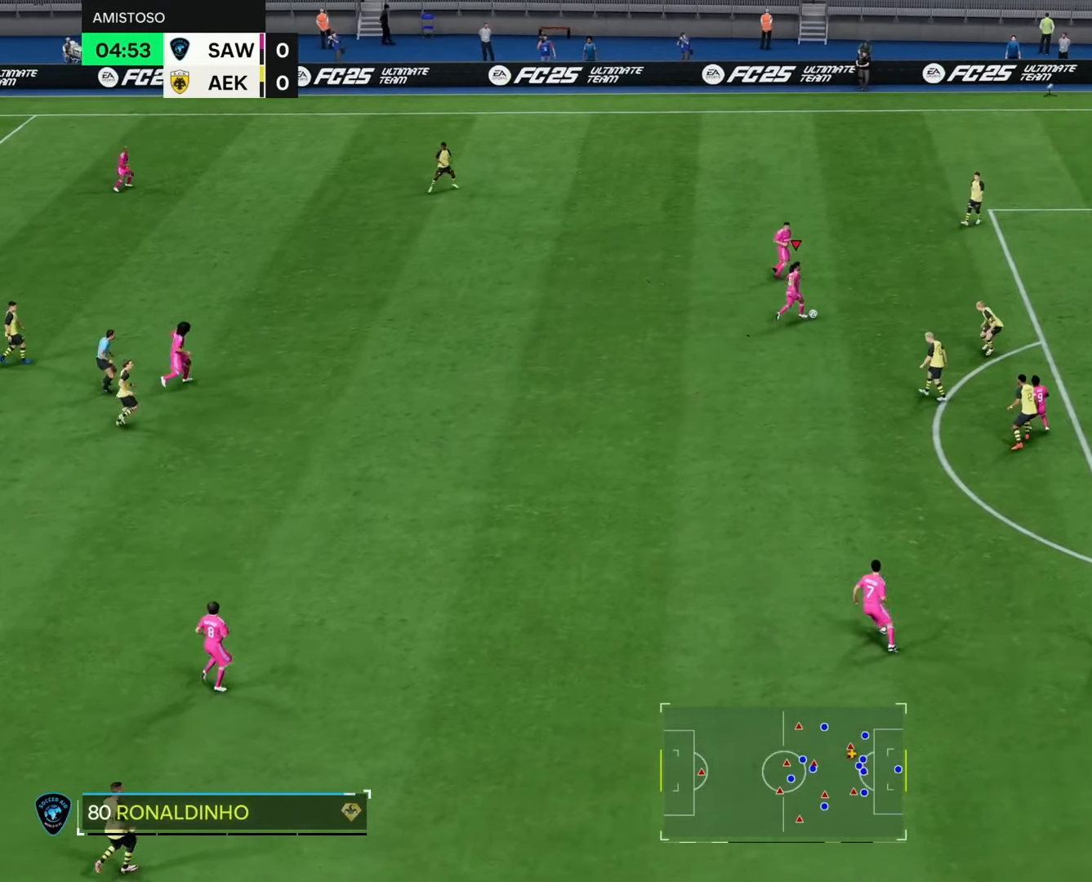
{"buttons": [], "left_stick": "down-right", "right_stick": "center", "events": [[33, "SQUARE", "down"], [33, "left_stick", "down-right"], [117, "CROSS", "down"], [133, "SQUARE", "up"], [283, "CROSS", "up"]]}
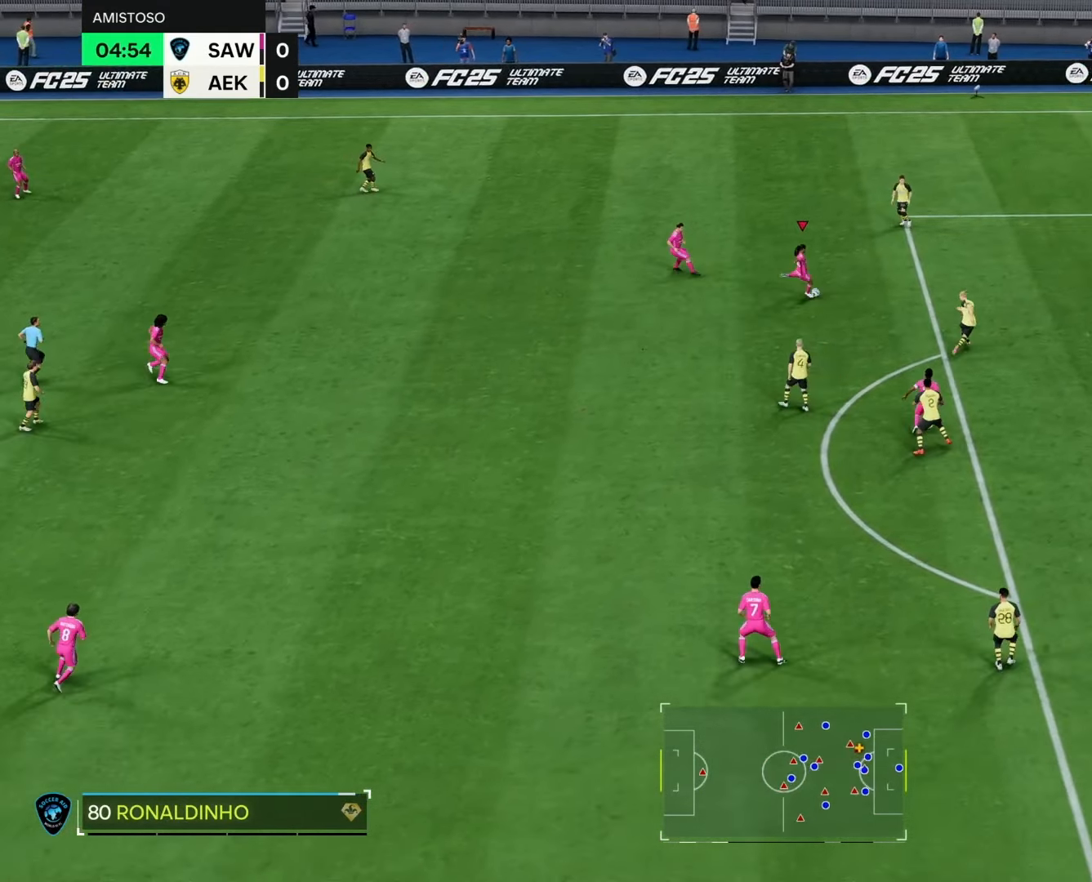
{"buttons": ["CROSS"], "left_stick": "up-right", "right_stick": "center", "events": [[350, "left_stick", "up-right"], [367, "SQUARE", "down"], [450, "CROSS", "down"], [467, "SQUARE", "up"]]}
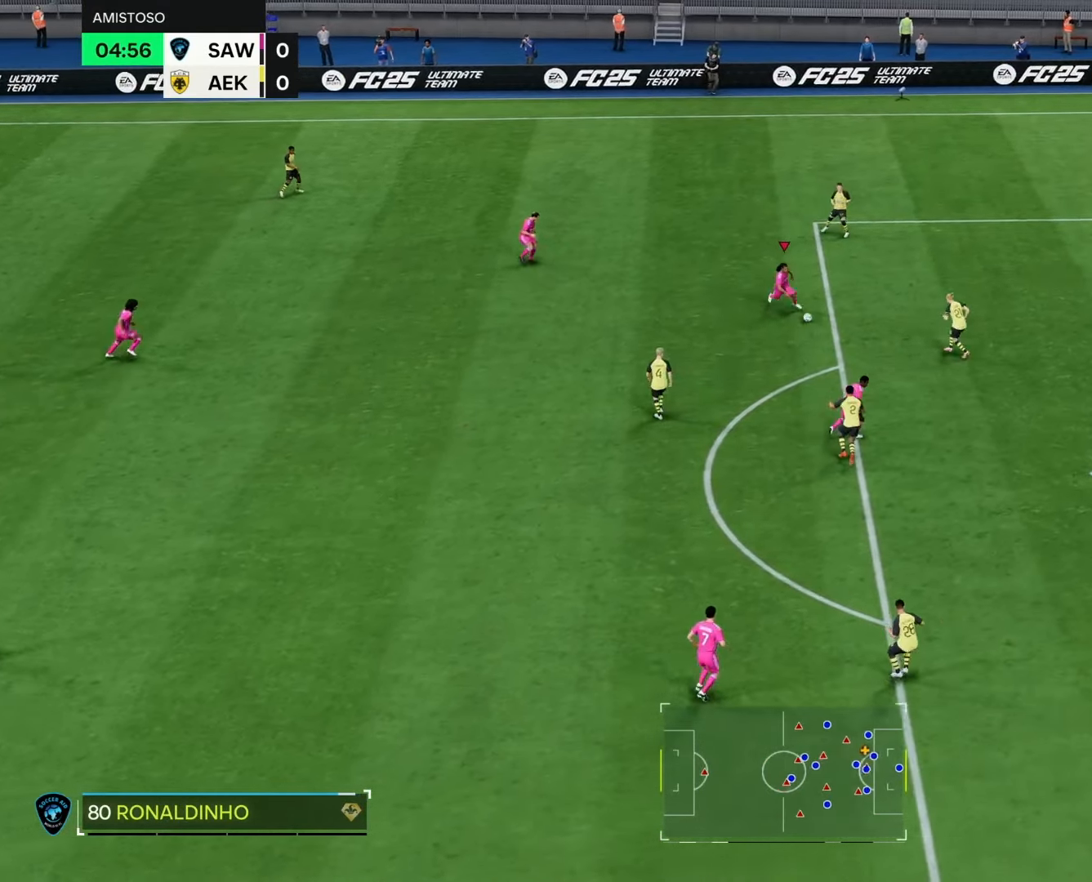
{"buttons": [], "left_stick": "right", "right_stick": "center", "events": [[83, "CROSS", "up"], [450, "left_stick", "right"]]}
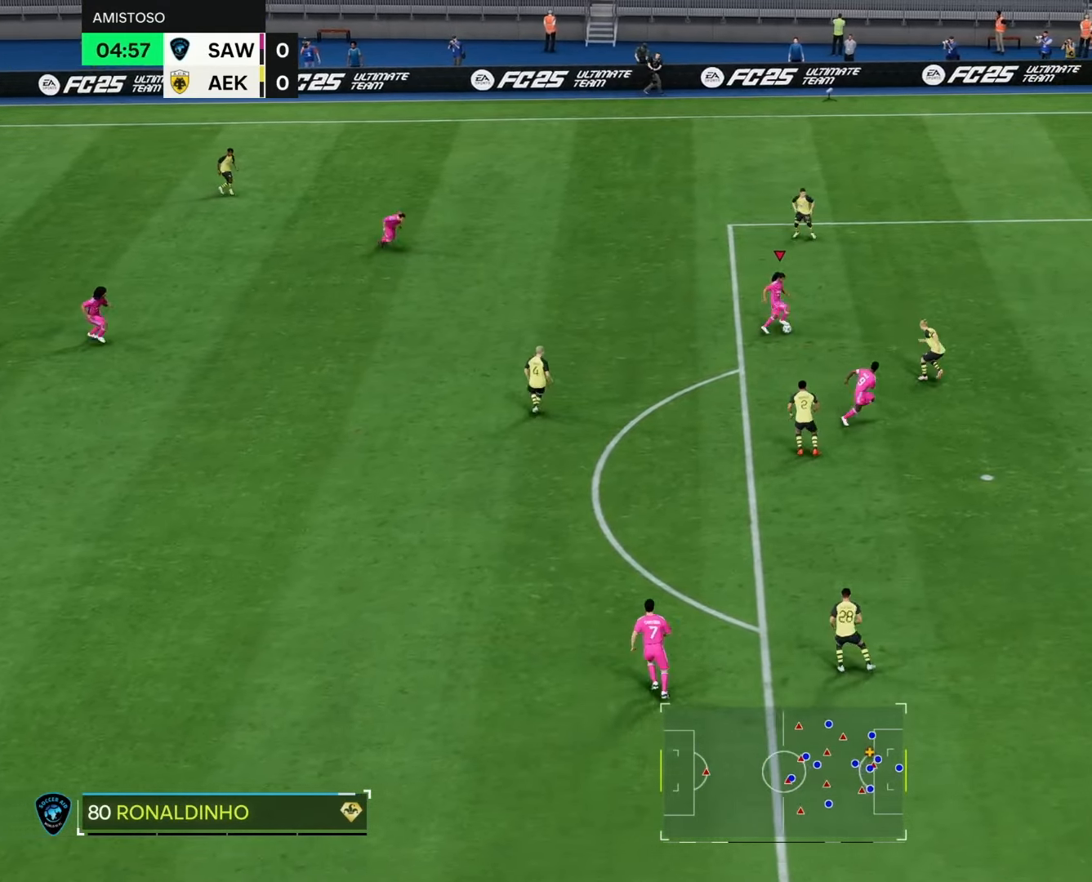
{"buttons": [], "left_stick": "down", "right_stick": "center", "events": [[17, "left_stick", "down-right"], [150, "SQUARE", "down"], [200, "CROSS", "down"], [200, "left_stick", "down"], [233, "SQUARE", "up"], [367, "CROSS", "up"]]}
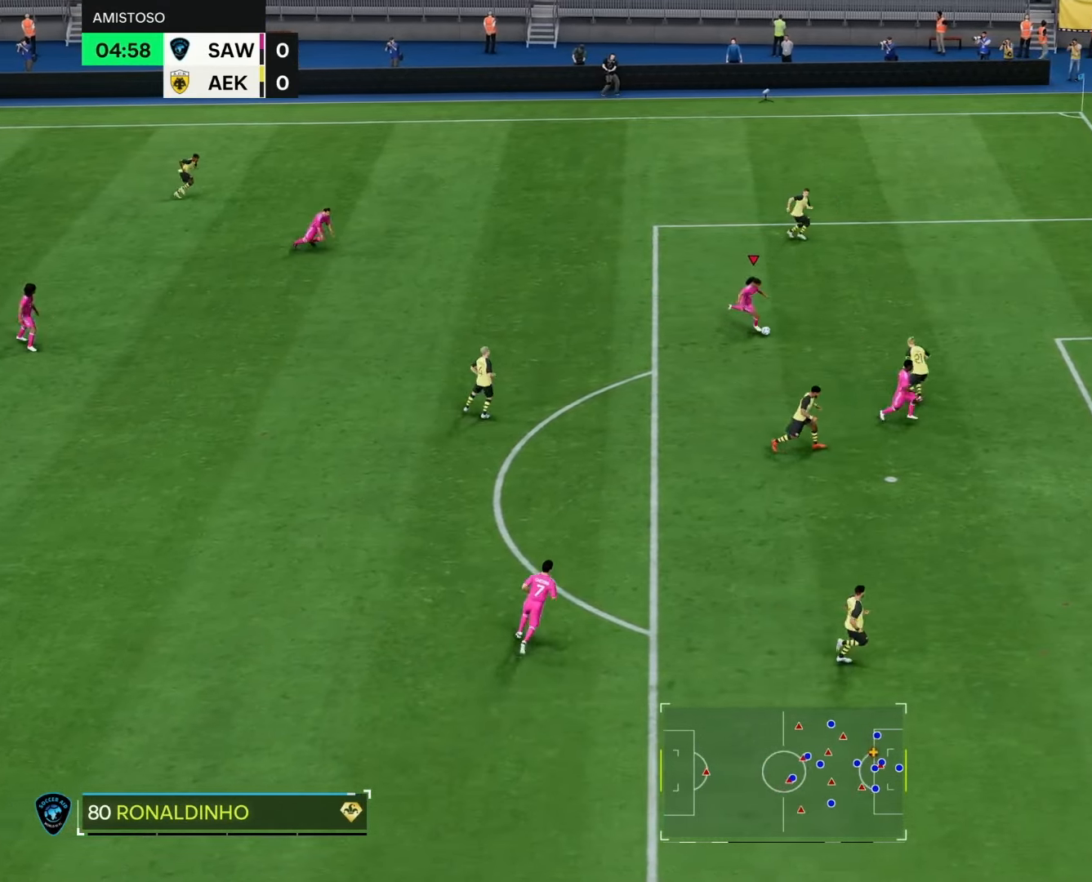
{"buttons": [], "left_stick": "down", "right_stick": "center", "events": []}